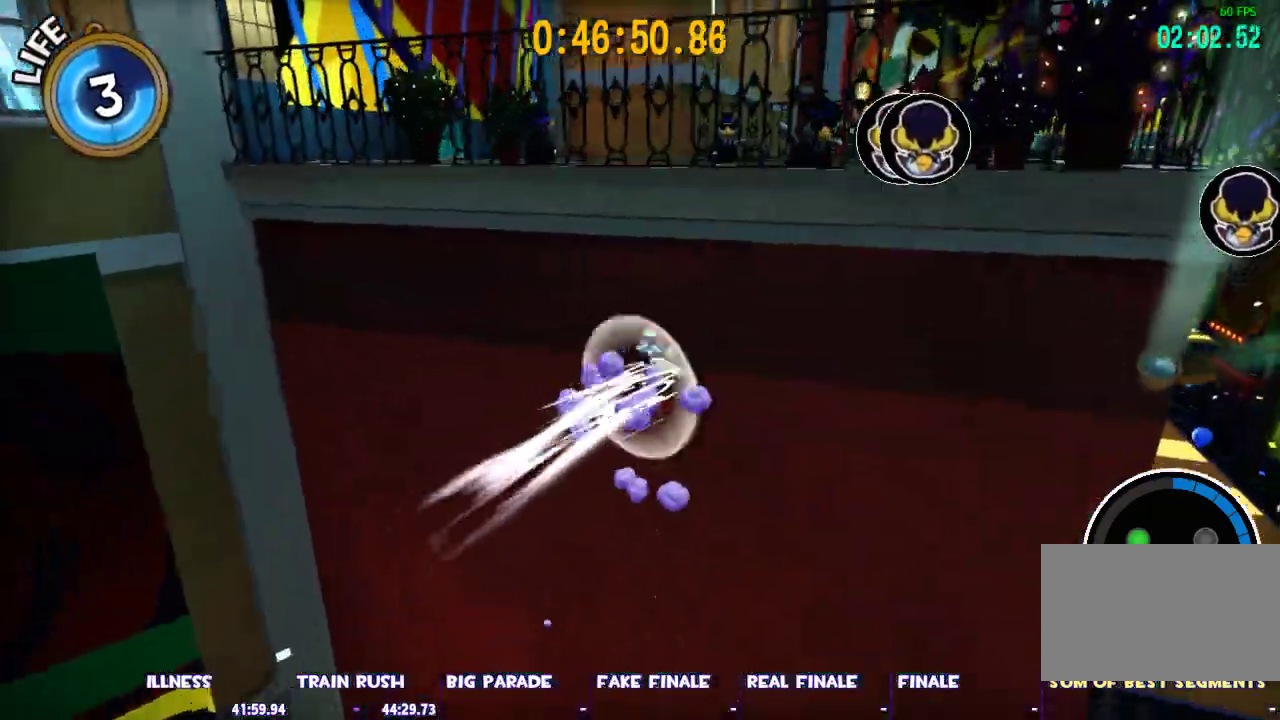
Gameplay with keyboard and mouse; each line is a JSON object with the keys and mouse buttons held at the frame after it. "events" lists presses ("down") and releases ("up") of "1", "2", "3", "4", "5", "a", "alt", "c", "caps_lock", "ctrl", "d", "e", "escape", "f", "g", "q", "r", "s", "shift", "space", "t", "tab", "v", "w", "x", "z", "mouse_left", "mouse_wheel" and "mouse_right" between this image and that frame as [ms after this image, input, new state], when the widget could be followed in between. "mouse_left", "mouse_wheel", "mouse_right" = the "left", "wheel", "right" buttons of the "mouse" list. No other keys are recorded. "wheel" means that the mouse wheel is clicked or scrolled. Not read: mouse_move.
{"keys": ["space", "w"], "mouse": [], "events": []}
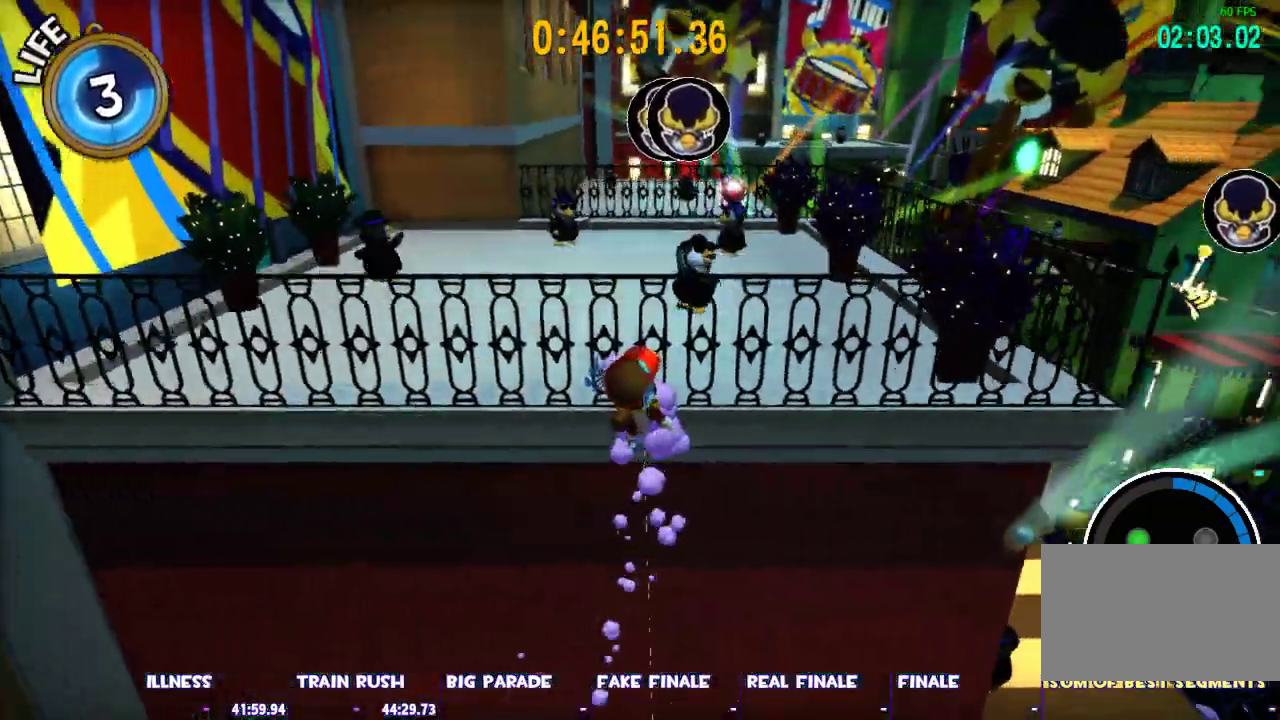
{"keys": ["a", "shift", "space", "w"], "mouse": [], "events": [[50, "shift", "down"], [50, "space", "up"], [183, "d", "down"], [333, "d", "up"], [333, "space", "down"], [467, "a", "down"]]}
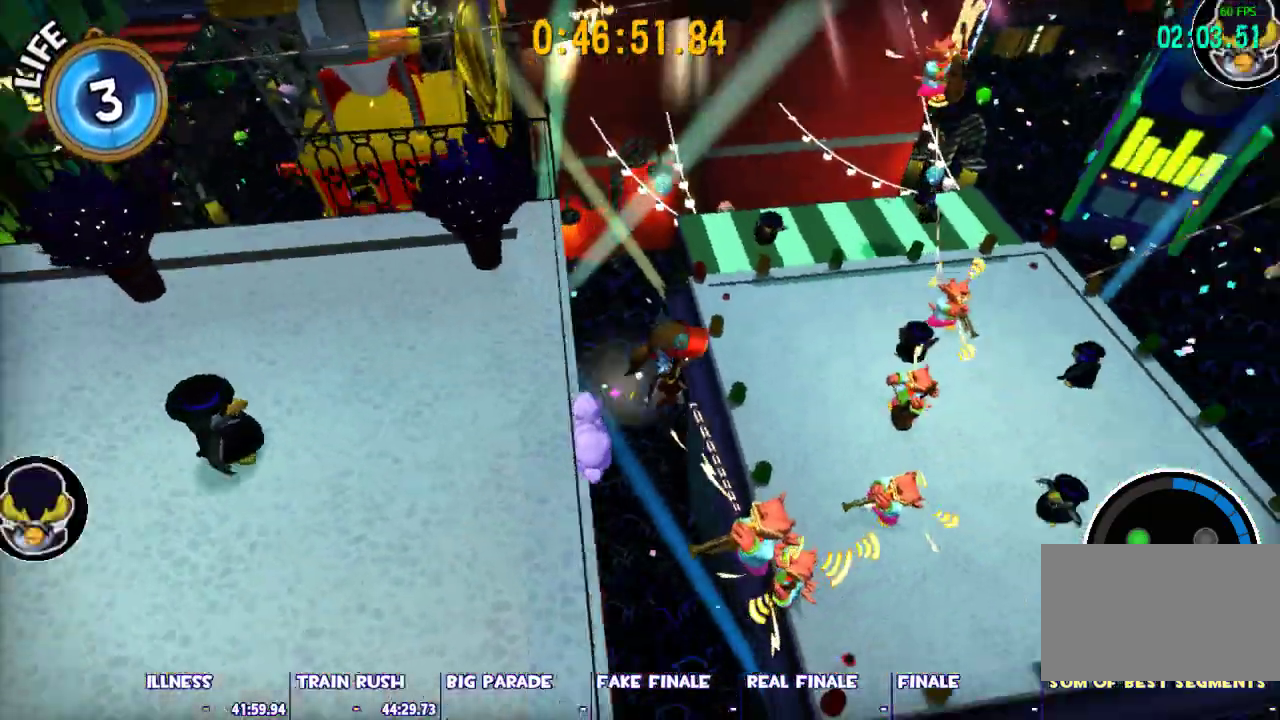
{"keys": ["a", "shift", "w"], "mouse": [], "events": [[200, "space", "up"]]}
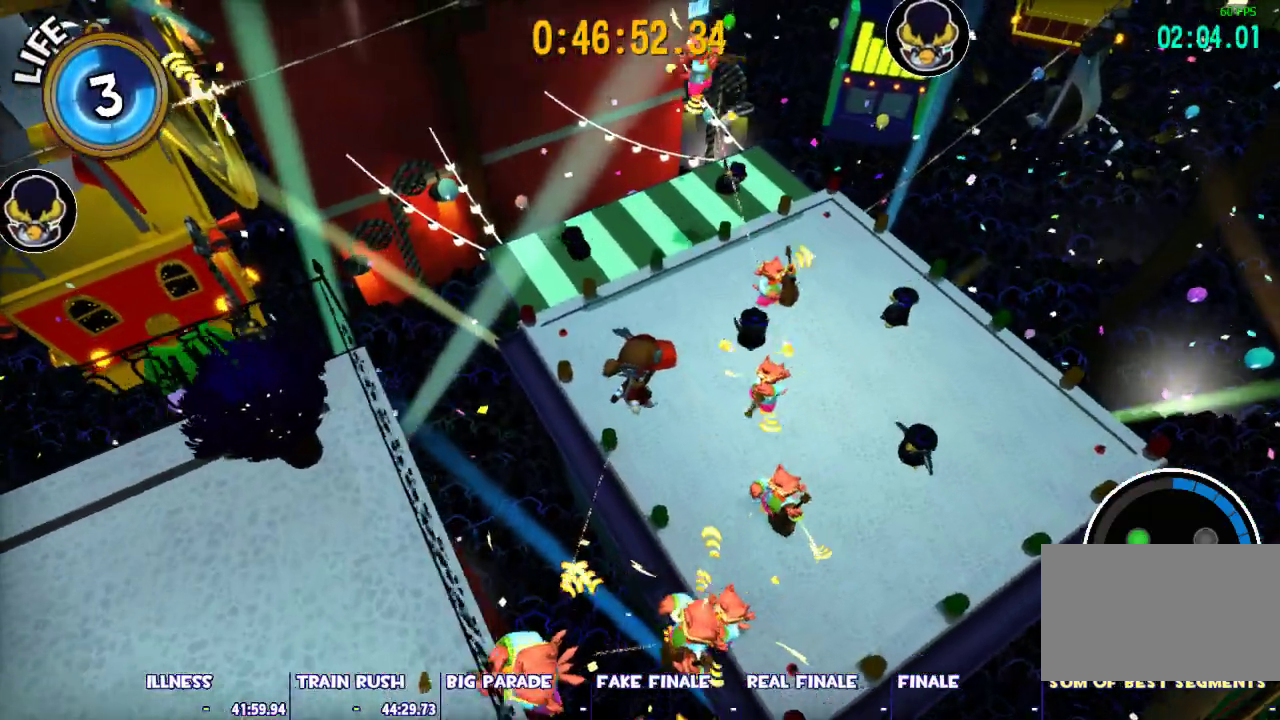
{"keys": ["shift", "w"], "mouse": [], "events": [[83, "a", "up"]]}
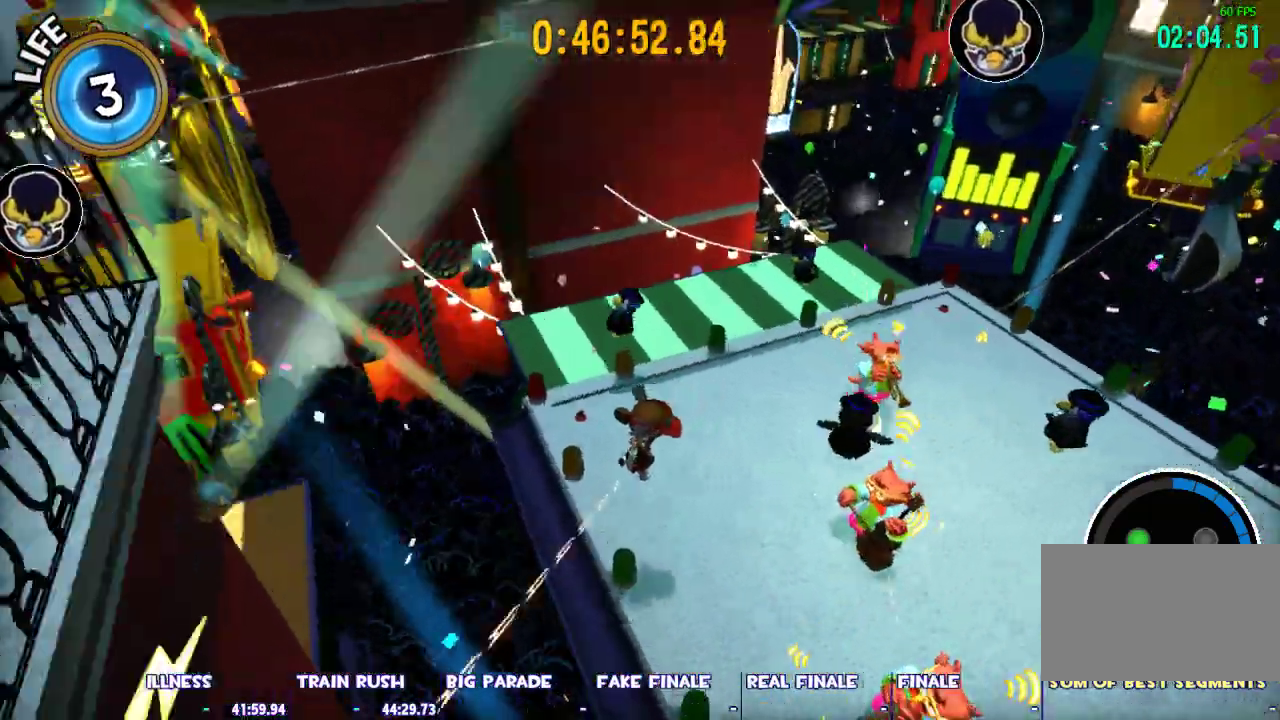
{"keys": ["shift", "space", "w"], "mouse": [], "events": [[100, "a", "down"], [233, "a", "up"], [467, "space", "down"]]}
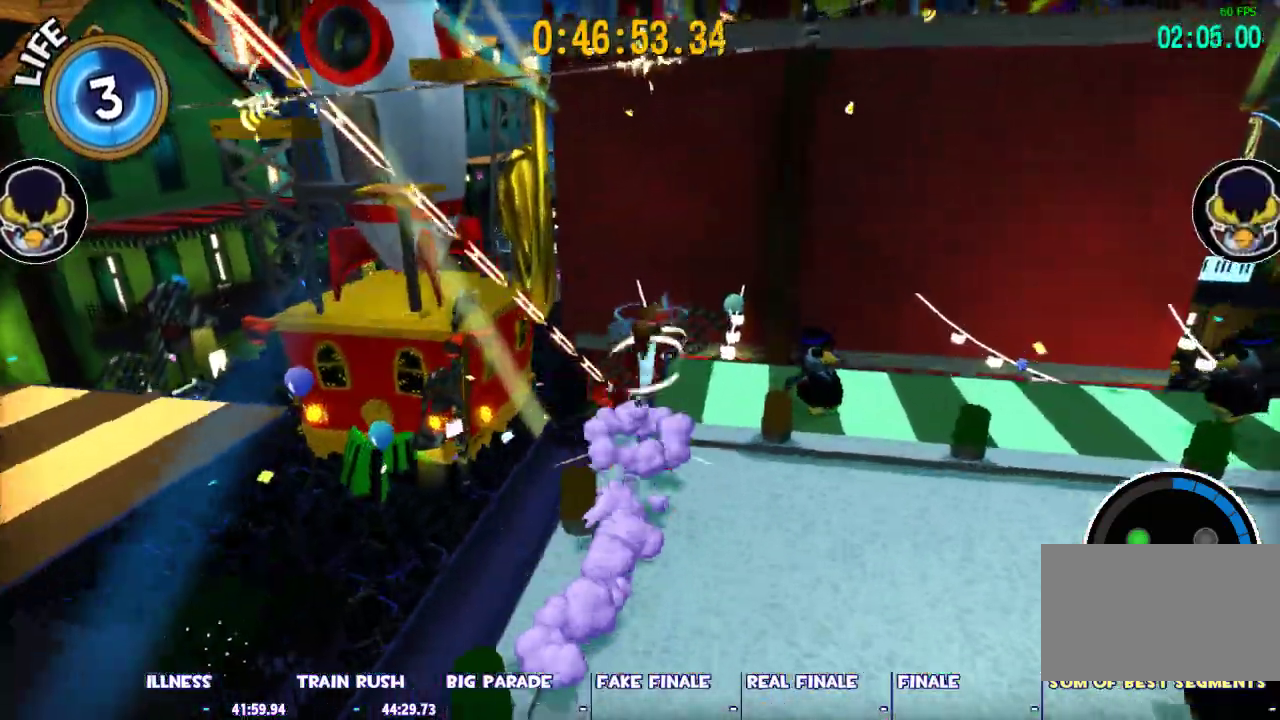
{"keys": ["shift", "space", "w"], "mouse": [], "events": [[117, "a", "down"], [200, "a", "up"]]}
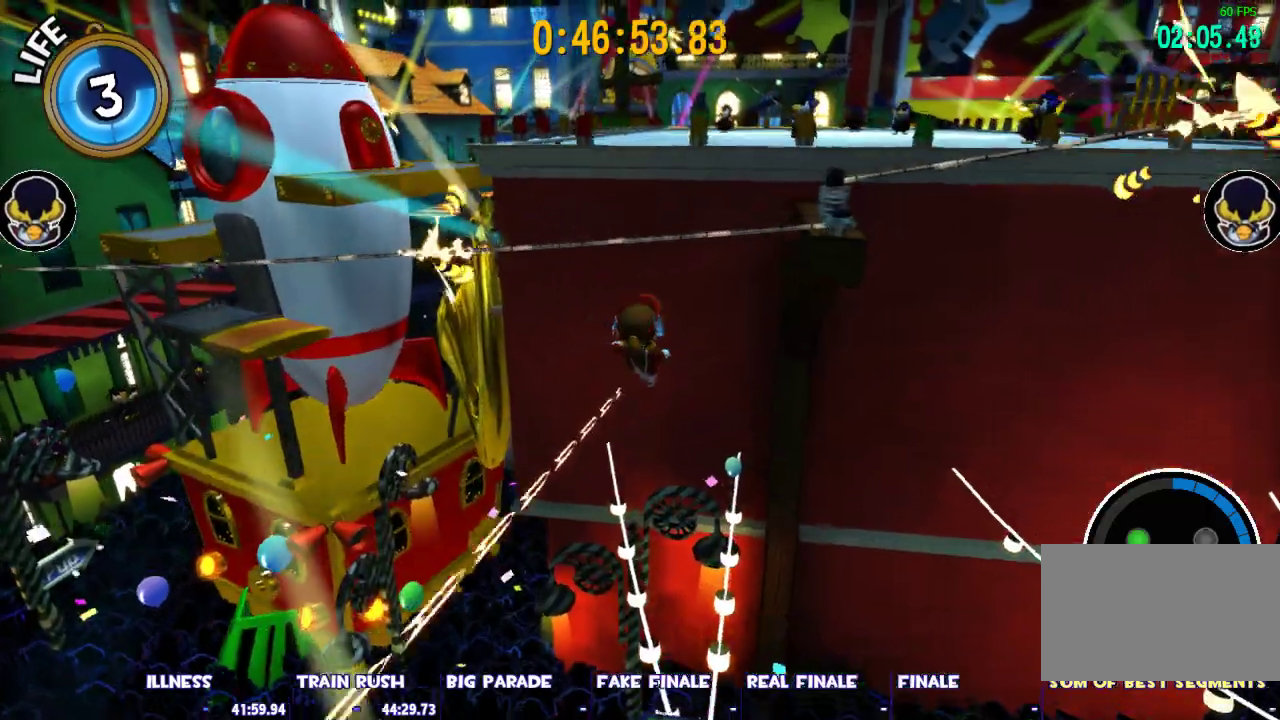
{"keys": ["shift", "w"], "mouse": [], "events": [[33, "space", "up"], [167, "space", "down"], [400, "space", "up"]]}
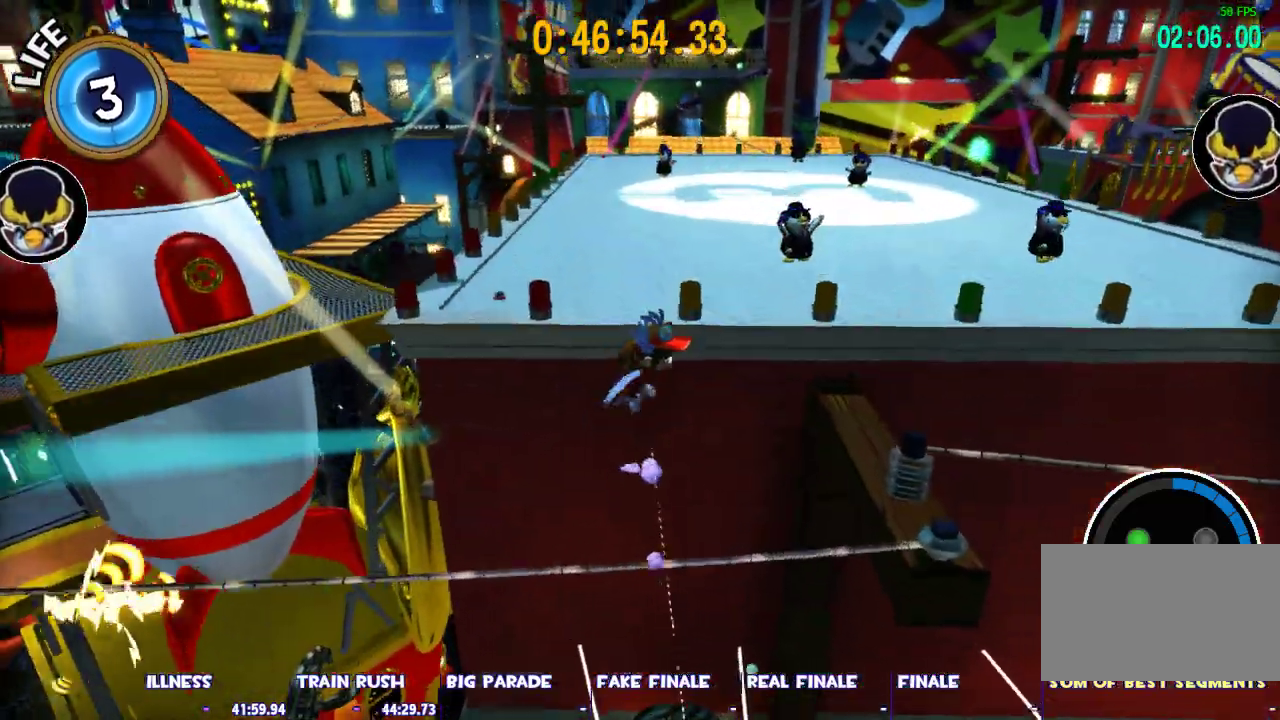
{"keys": ["w"], "mouse": [], "events": [[100, "shift", "up"], [150, "space", "down"], [233, "ctrl", "down"], [283, "space", "up"], [383, "ctrl", "up"]]}
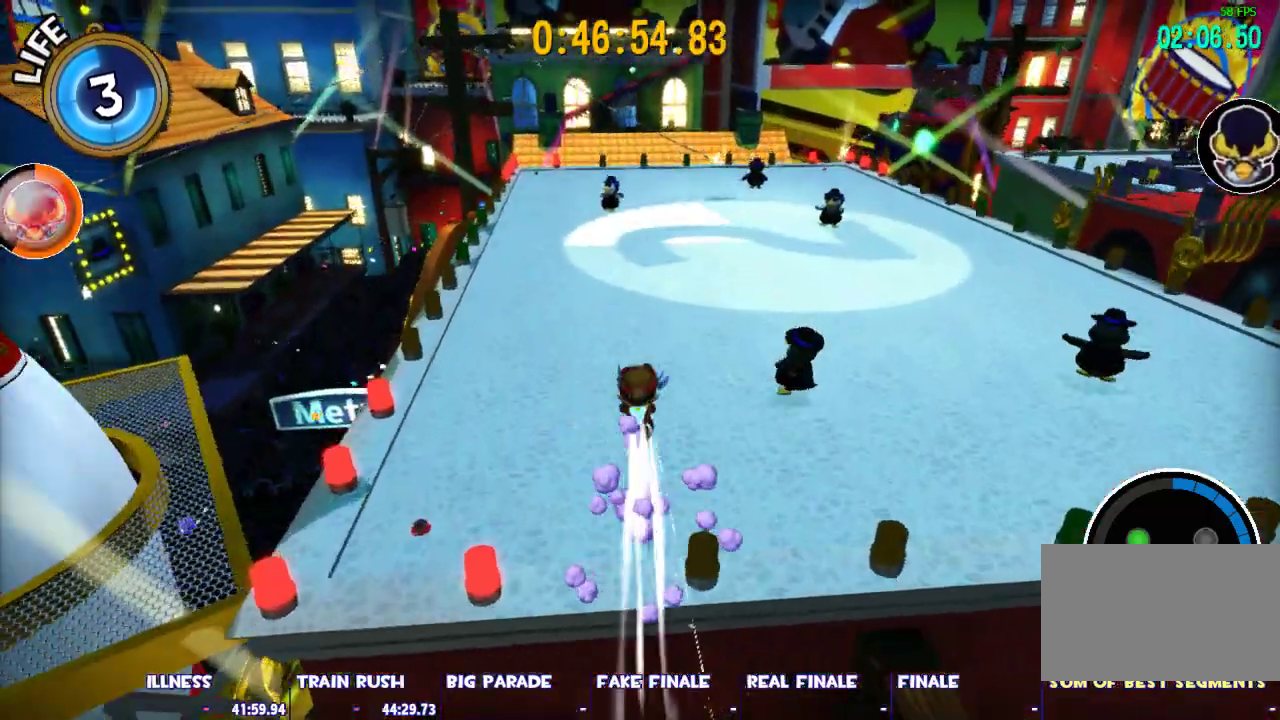
{"keys": ["w"], "mouse": [], "events": [[17, "d", "down"], [300, "d", "up"]]}
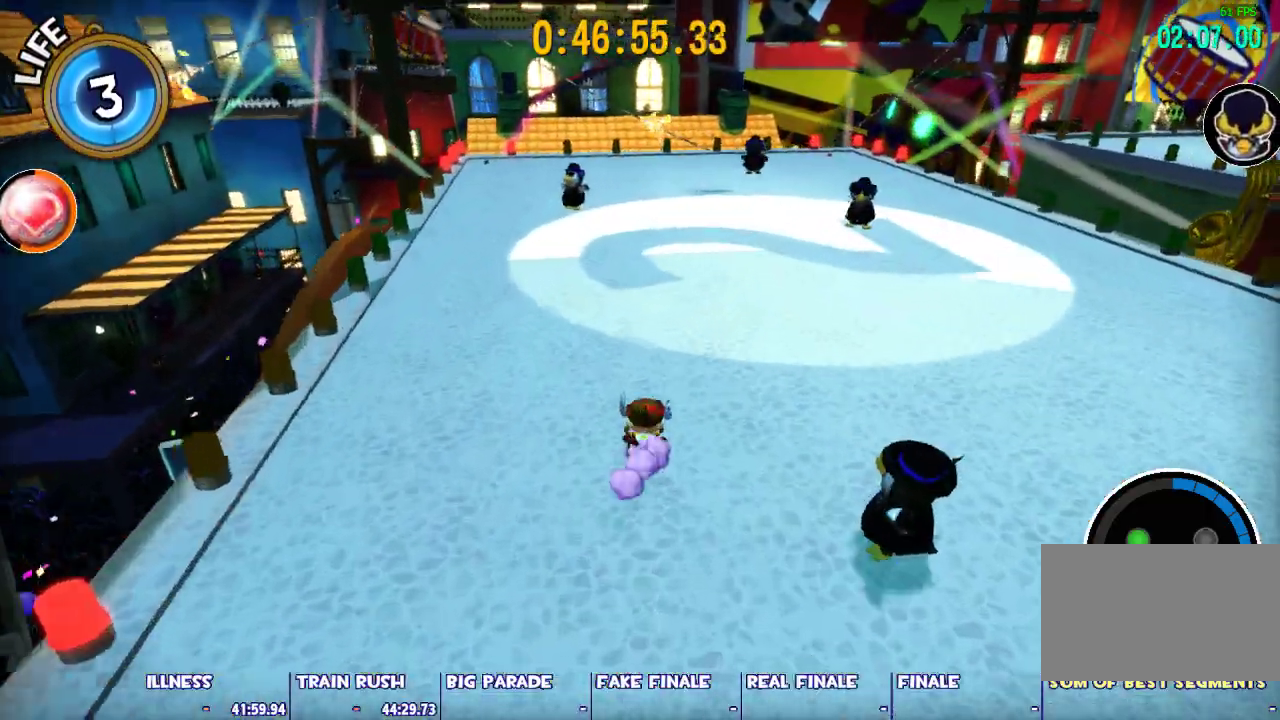
{"keys": ["ctrl", "w"], "mouse": [], "events": [[33, "space", "down"], [217, "space", "up"], [450, "ctrl", "down"]]}
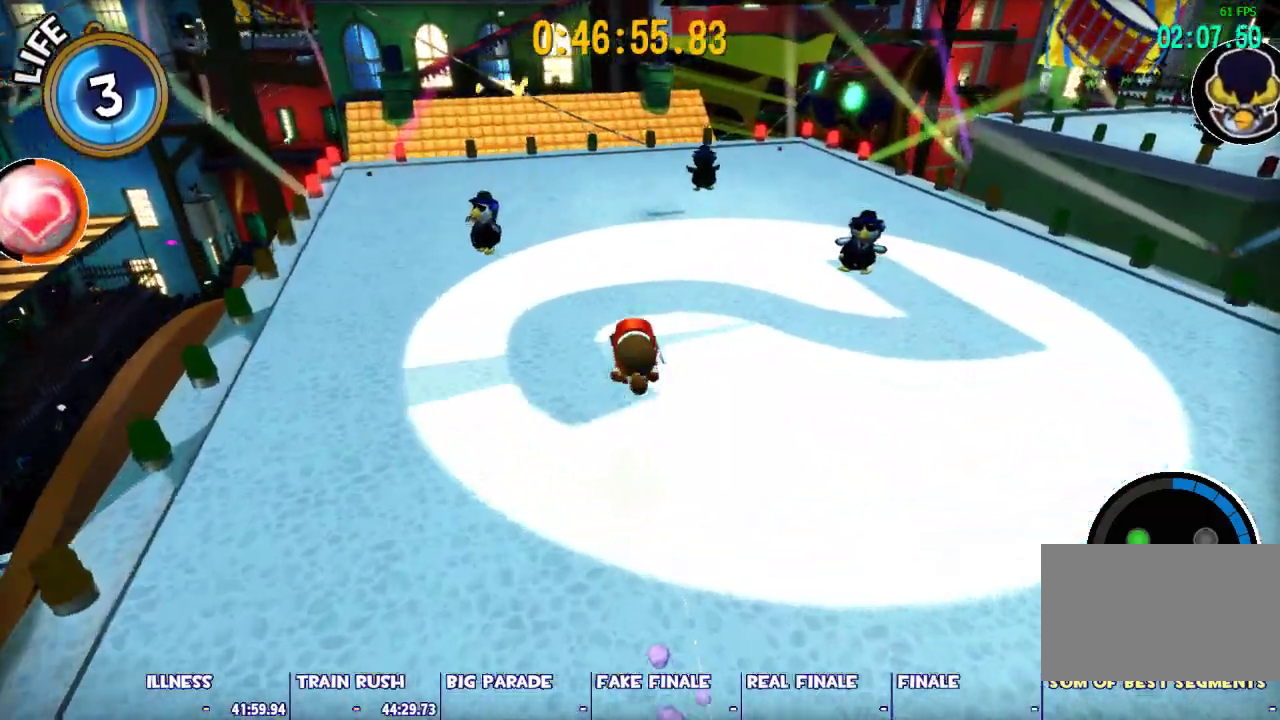
{"keys": ["d", "w"], "mouse": [], "events": [[383, "d", "down"], [417, "ctrl", "up"]]}
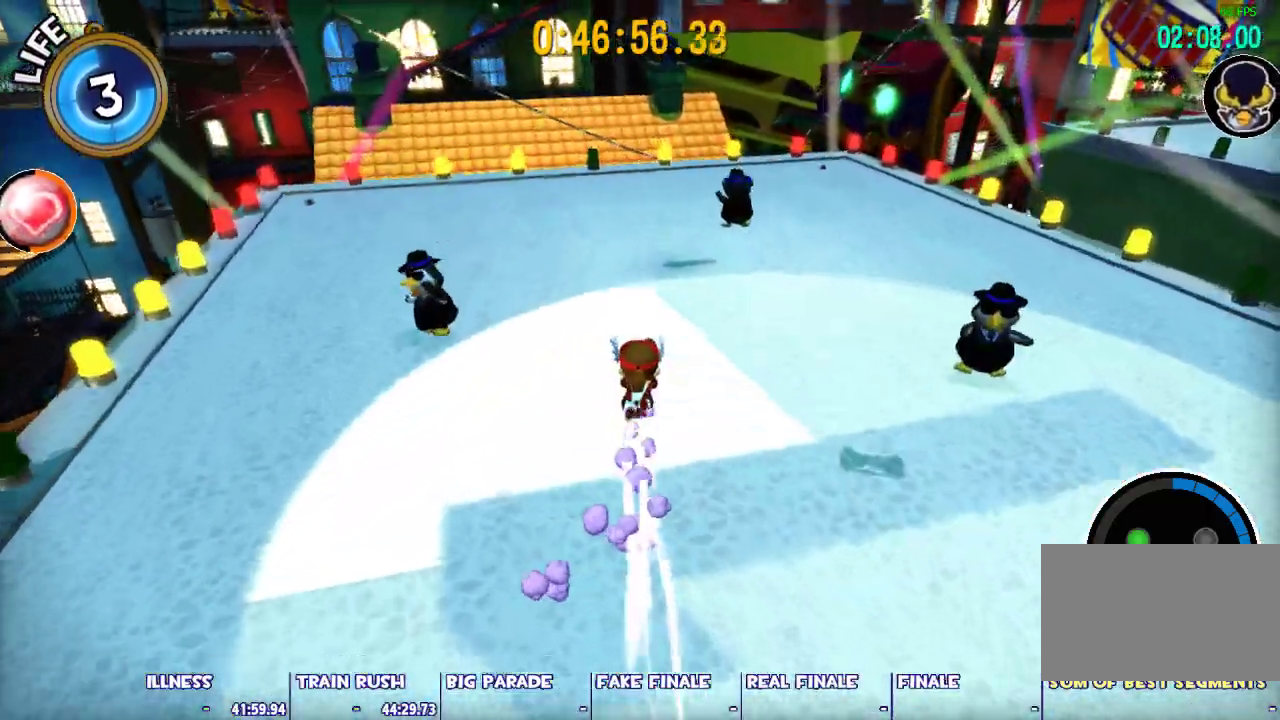
{"keys": ["d", "shift", "w"], "mouse": [], "events": [[67, "d", "up"], [350, "space", "down"], [400, "shift", "down"], [483, "d", "down"], [483, "space", "up"]]}
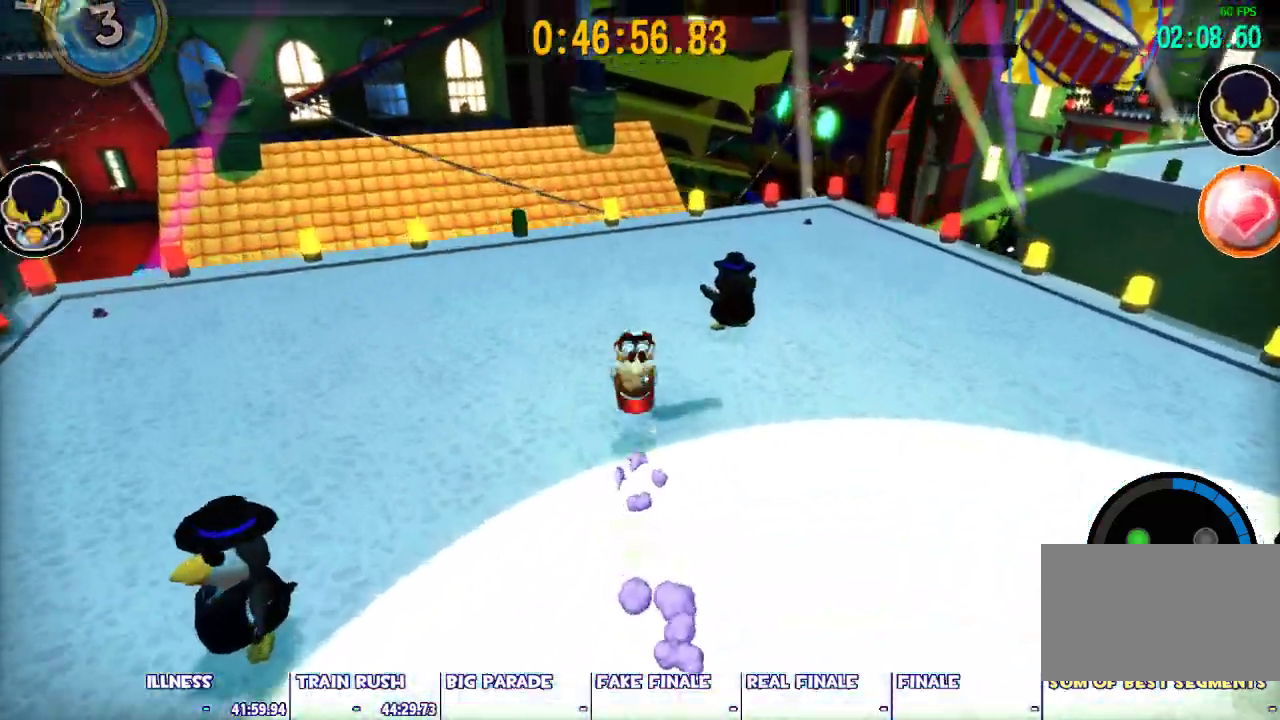
{"keys": ["shift", "w"], "mouse": [], "events": [[217, "d", "up"]]}
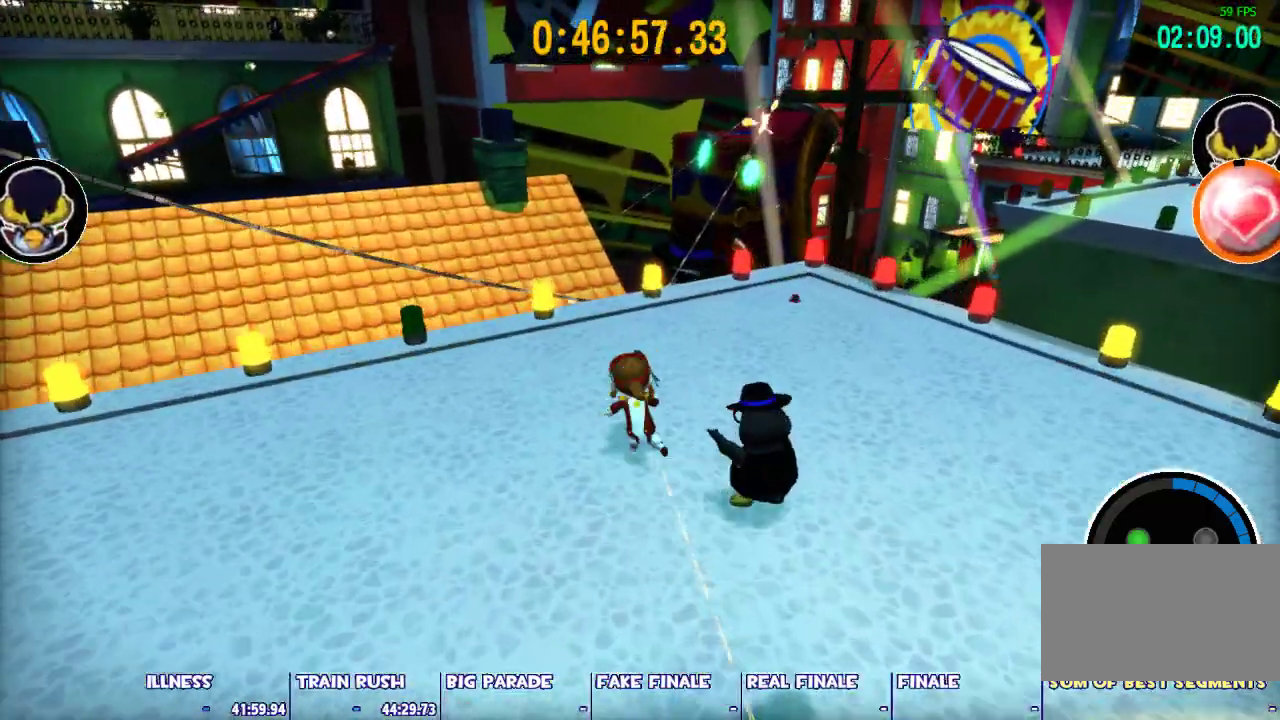
{"keys": ["shift", "w"], "mouse": [], "events": []}
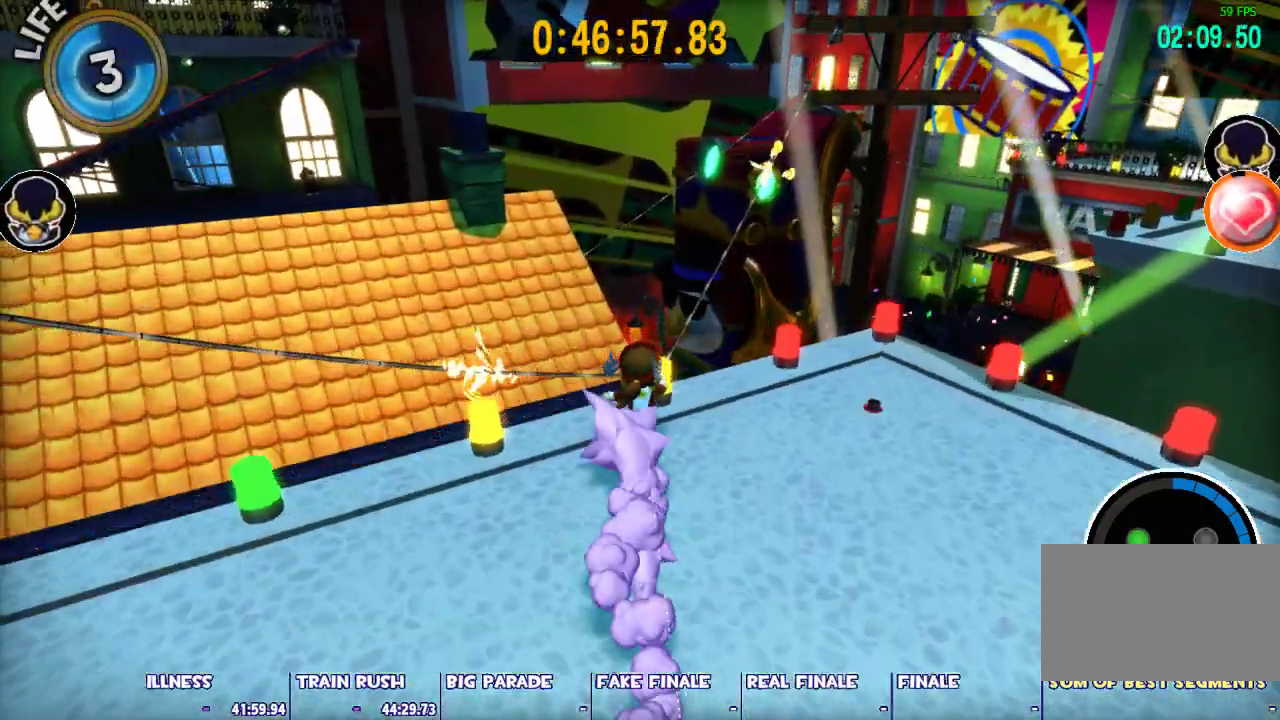
{"keys": ["d", "shift", "space", "w"], "mouse": [], "events": [[117, "space", "down"], [150, "space", "up"], [250, "space", "down"], [433, "d", "down"]]}
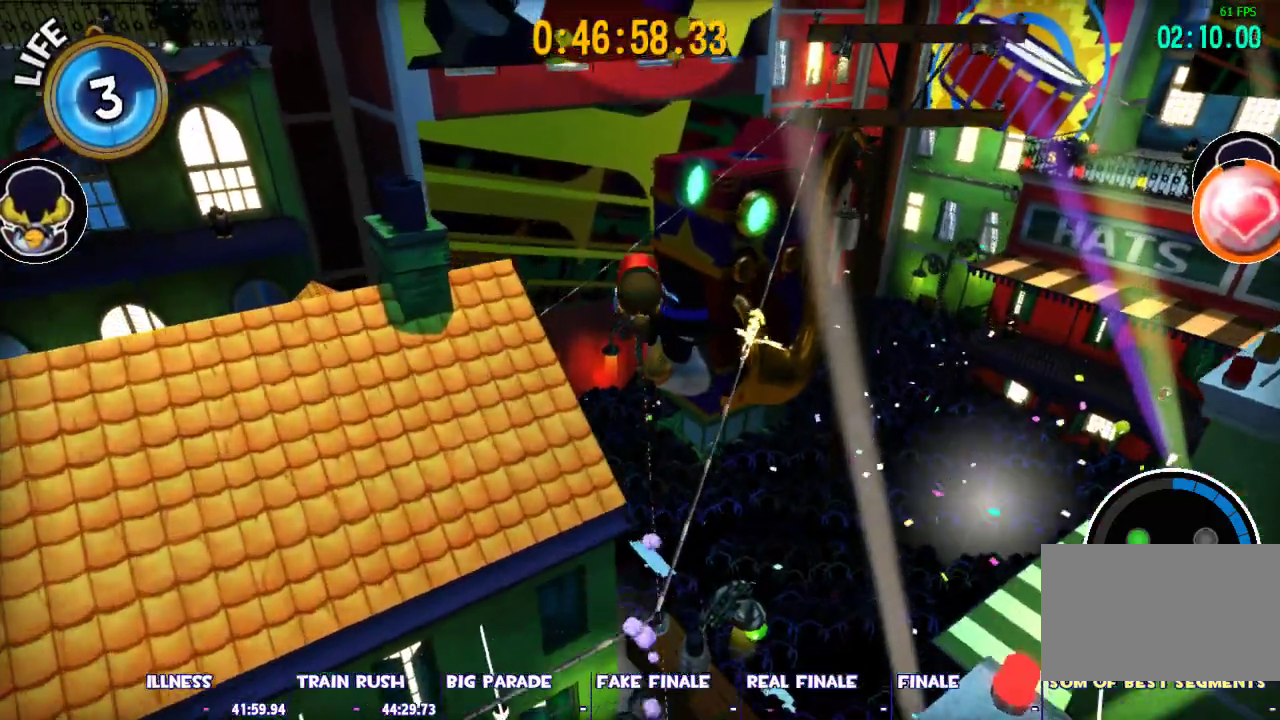
{"keys": ["ctrl", "d", "w"], "mouse": [], "events": [[83, "d", "up"], [133, "space", "up"], [267, "shift", "up"], [400, "ctrl", "down"], [500, "d", "down"]]}
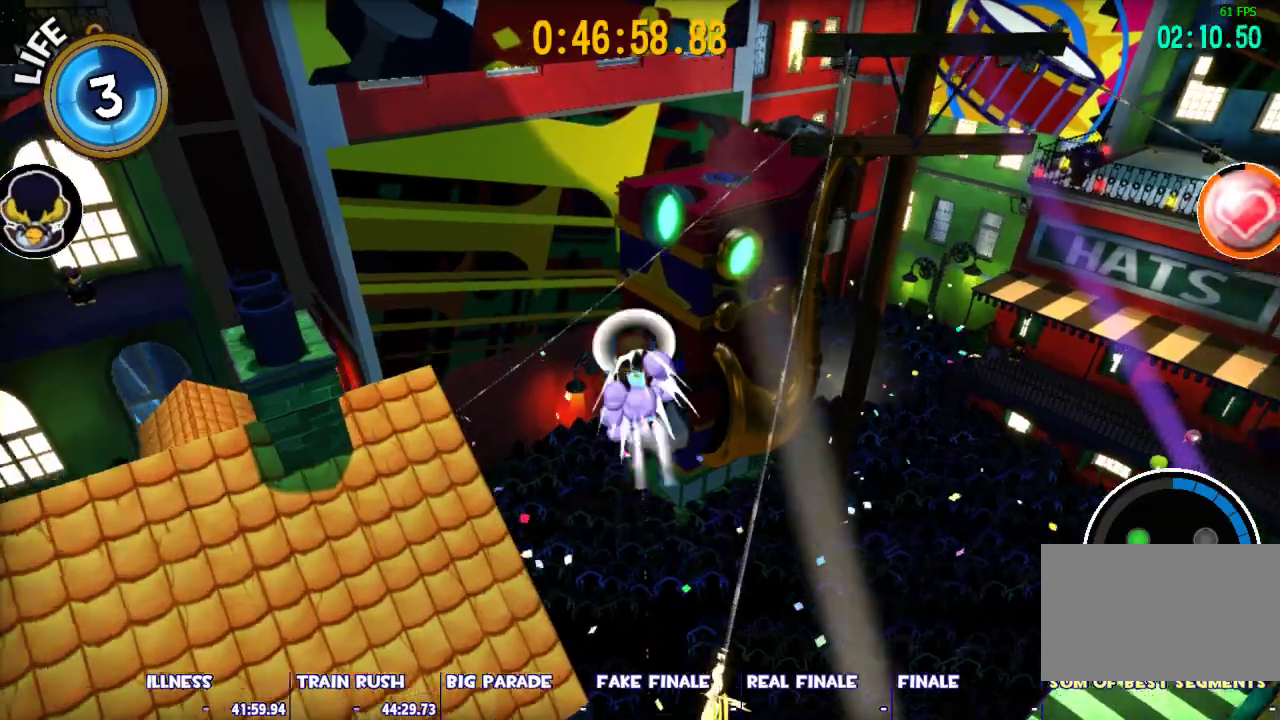
{"keys": ["w"], "mouse": [], "events": [[50, "ctrl", "up"], [233, "d", "up"]]}
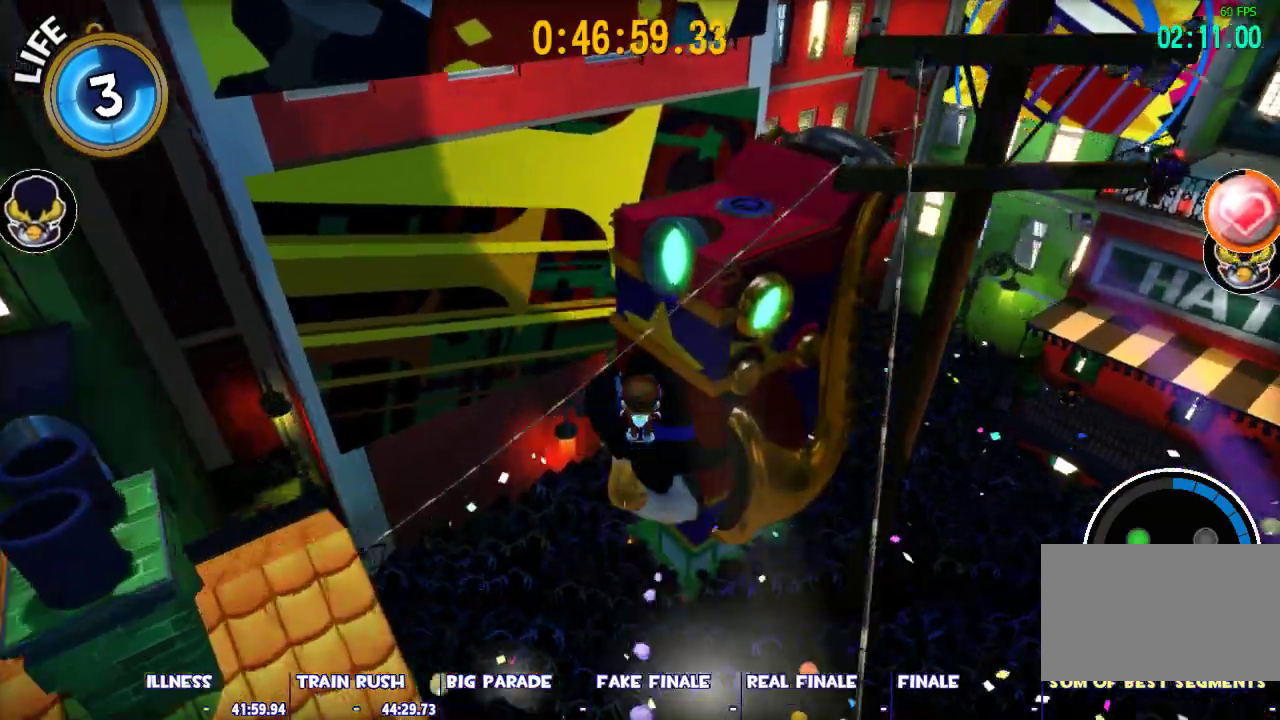
{"keys": ["w"], "mouse": [], "events": [[67, "space", "down"], [250, "space", "up"]]}
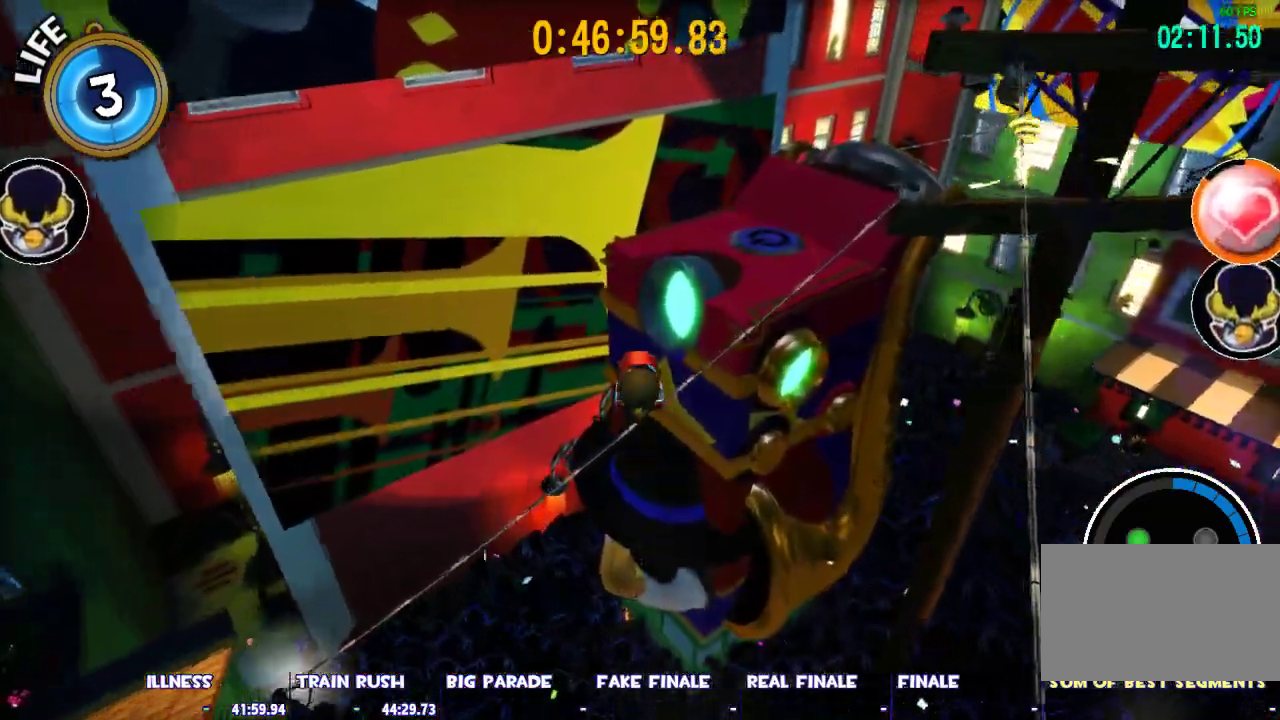
{"keys": ["space", "w"], "mouse": [], "events": [[83, "a", "down"], [117, "a", "up"], [500, "space", "down"]]}
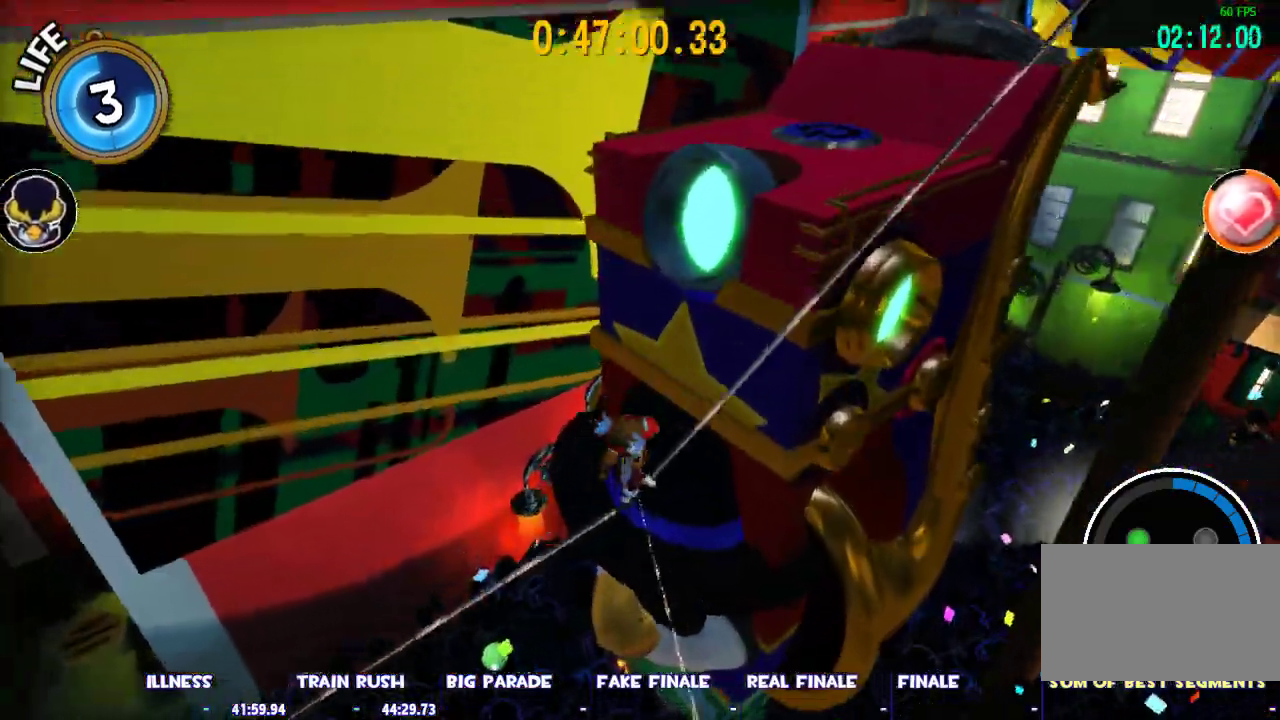
{"keys": ["ctrl", "w"], "mouse": [], "events": [[183, "space", "up"], [333, "space", "down"], [417, "ctrl", "down"], [467, "space", "up"]]}
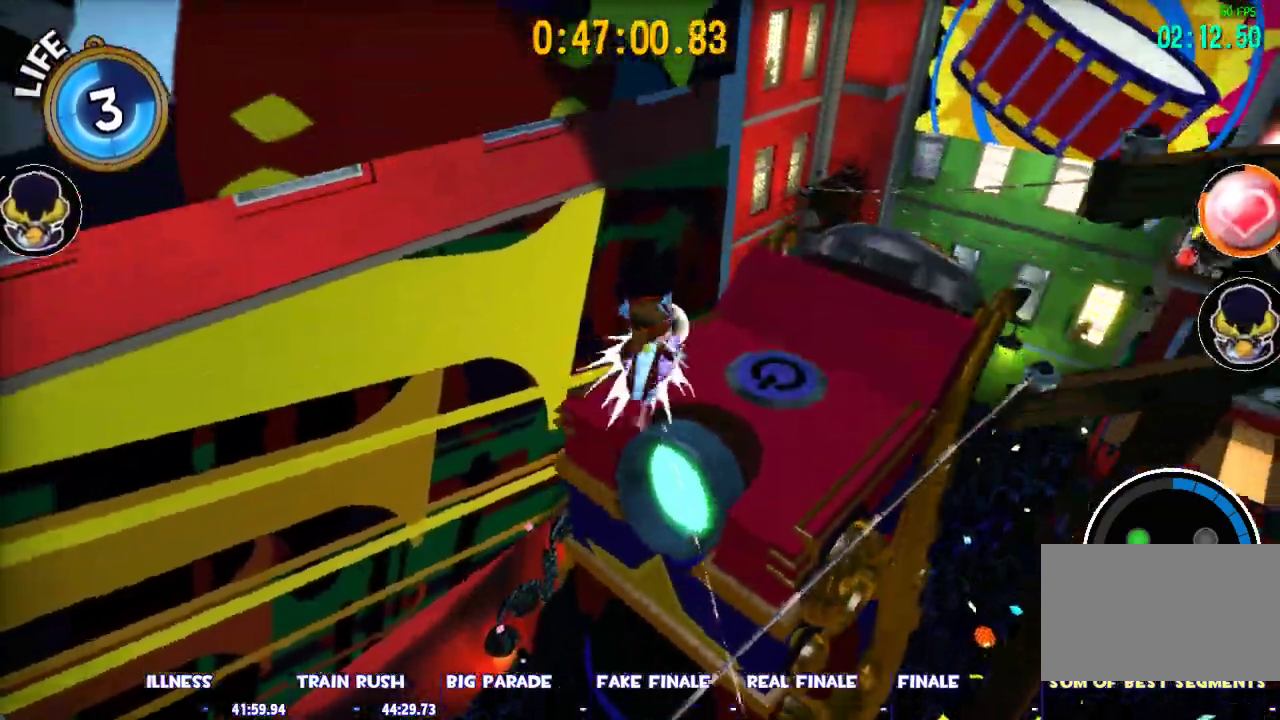
{"keys": [], "mouse": [], "events": [[67, "ctrl", "up"], [67, "space", "down"], [150, "d", "down"], [200, "space", "up"], [250, "d", "up"], [250, "w", "up"]]}
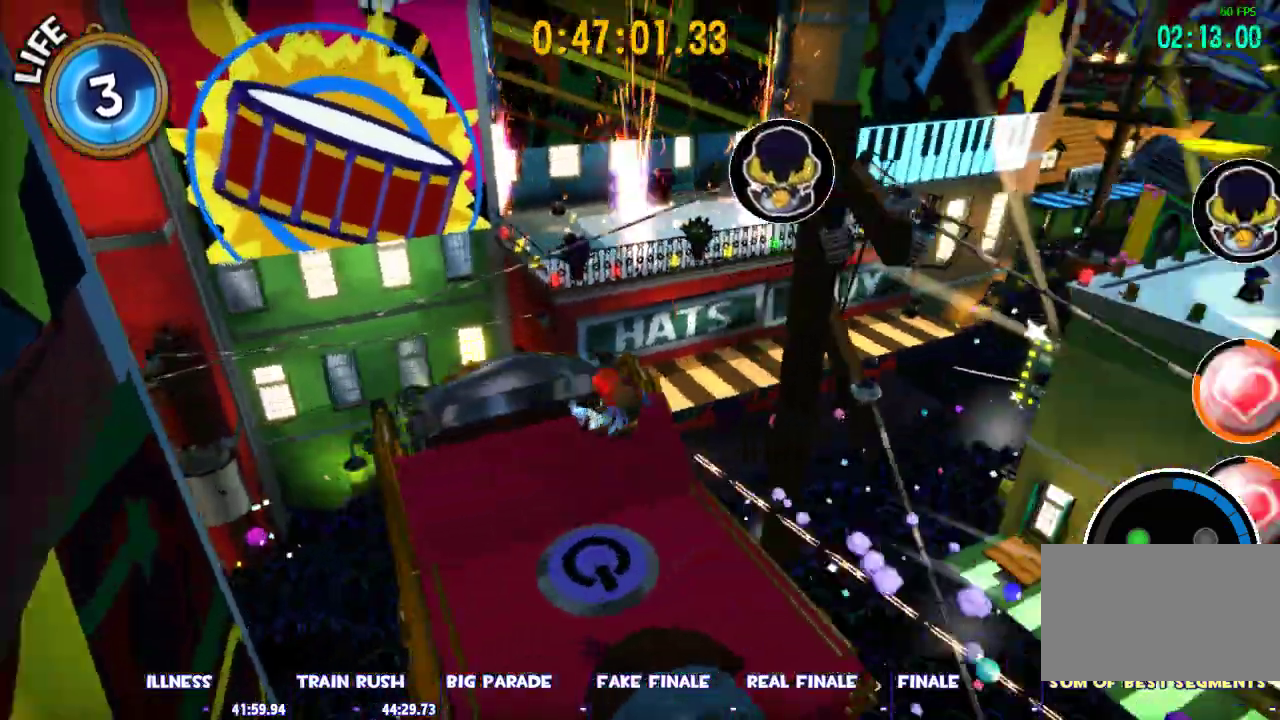
{"keys": ["w"], "mouse": [], "events": [[450, "w", "down"]]}
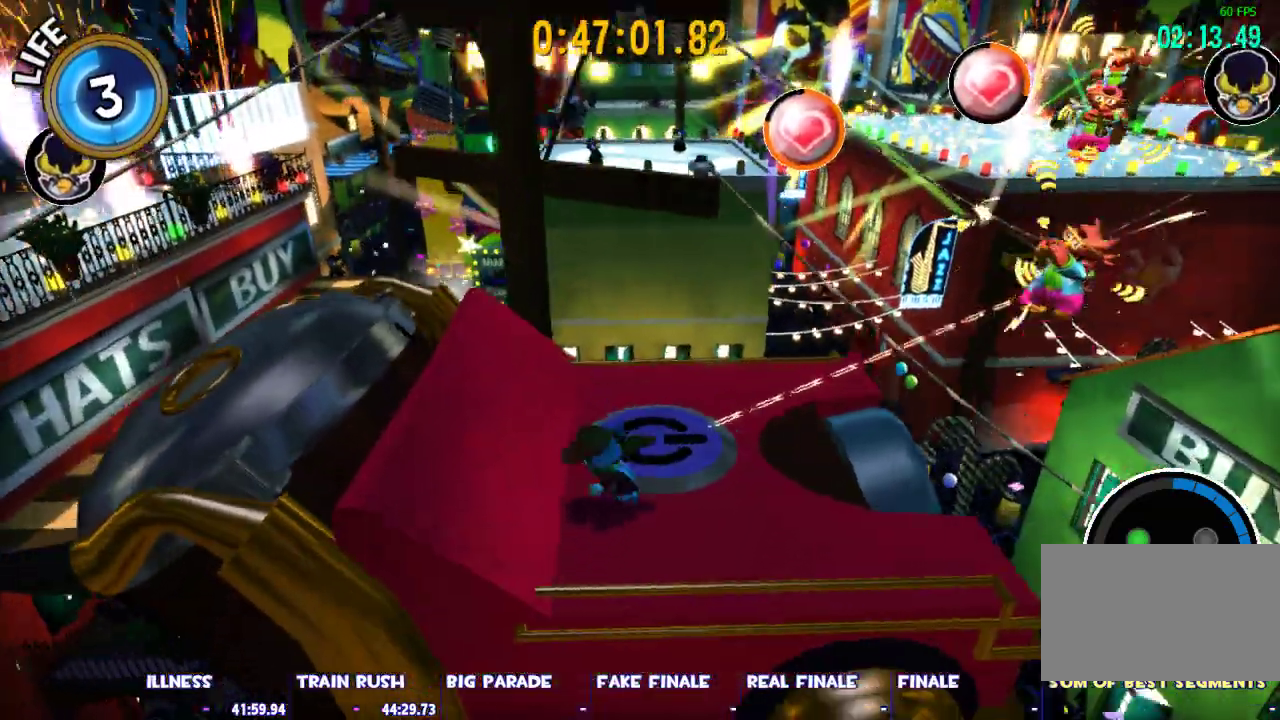
{"keys": ["space", "w"], "mouse": [], "events": [[383, "space", "down"]]}
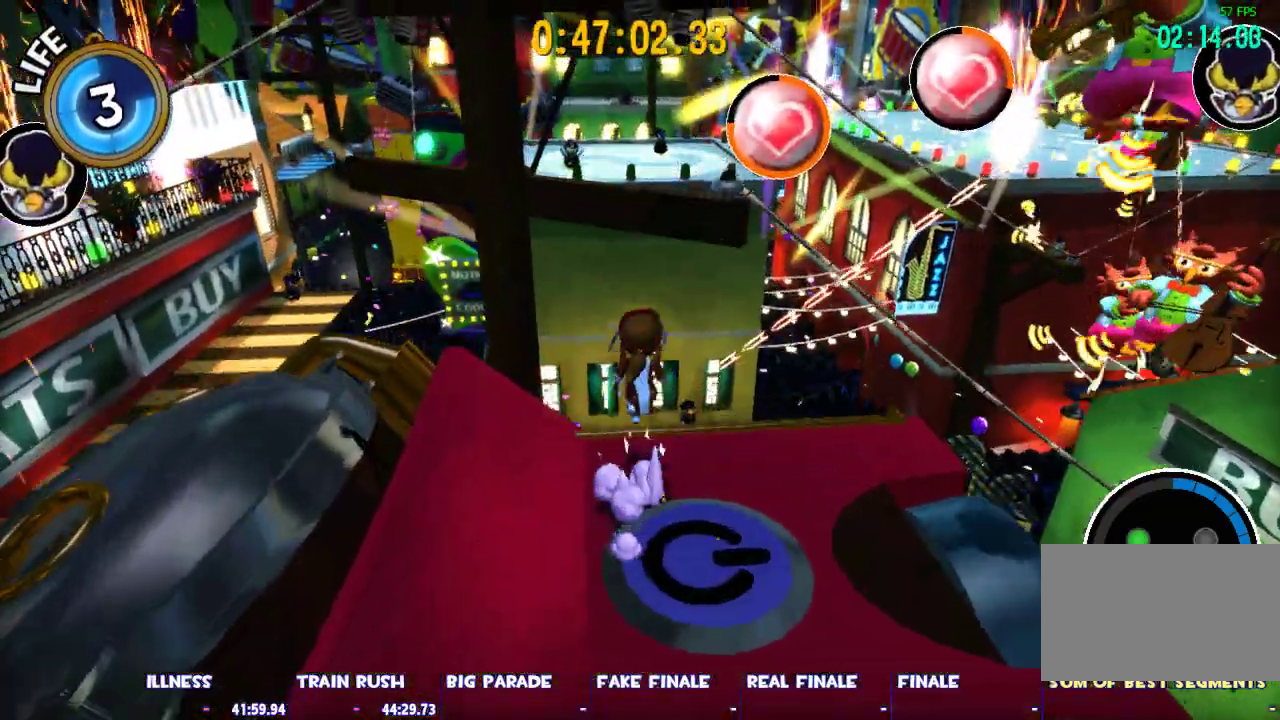
{"keys": ["space"], "mouse": [], "events": [[483, "w", "up"]]}
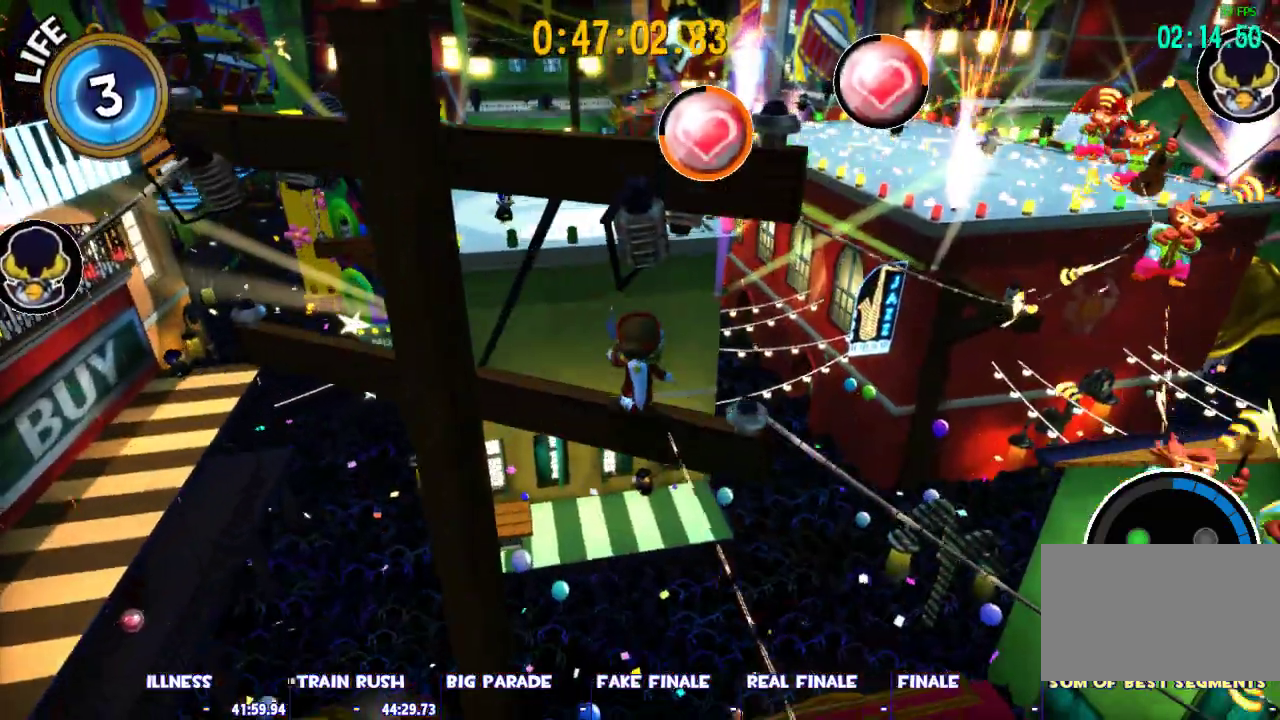
{"keys": [], "mouse": [], "events": [[33, "space", "up"]]}
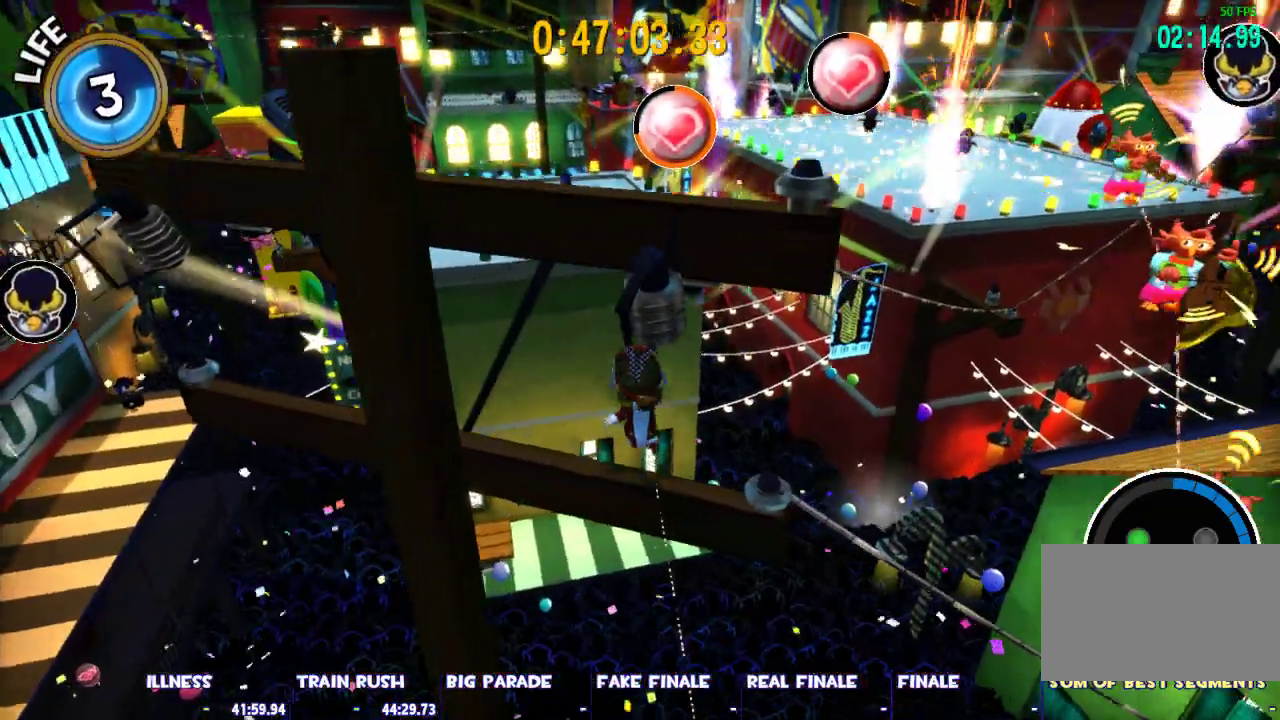
{"keys": ["w"], "mouse": [], "events": [[233, "s", "down"], [333, "s", "up"], [467, "w", "down"]]}
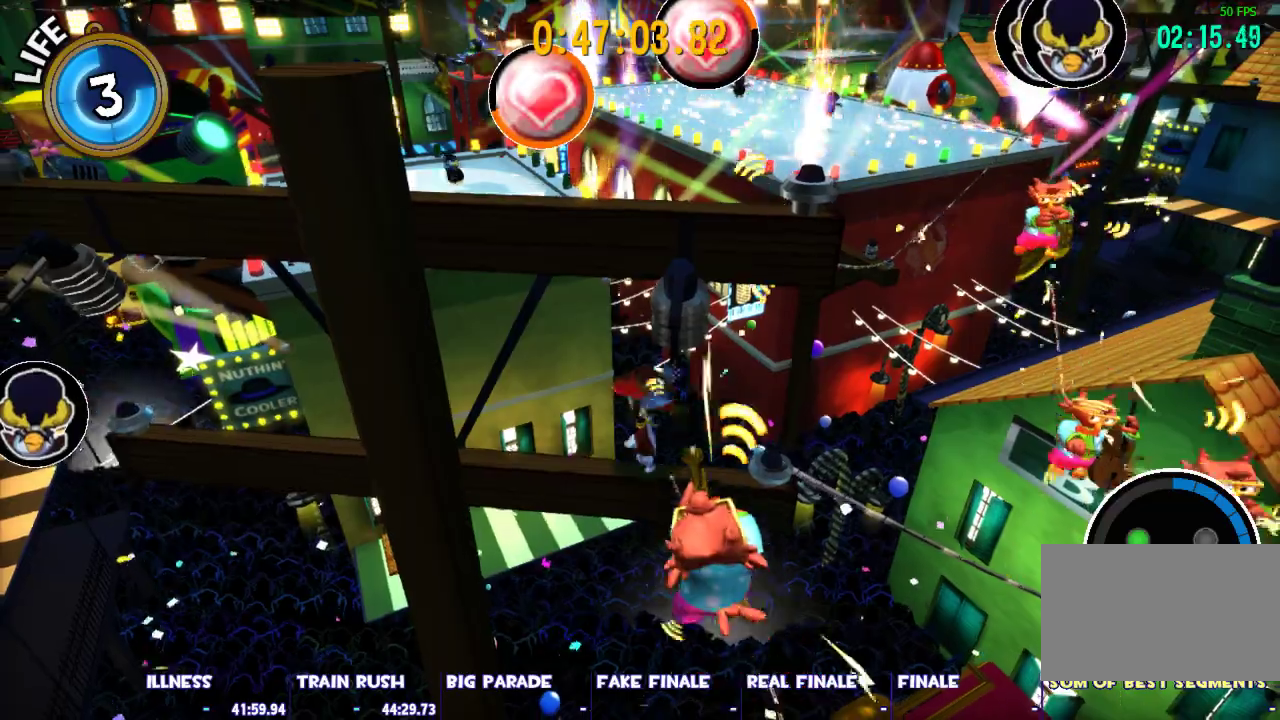
{"keys": ["space", "w"], "mouse": [], "events": [[117, "space", "down"]]}
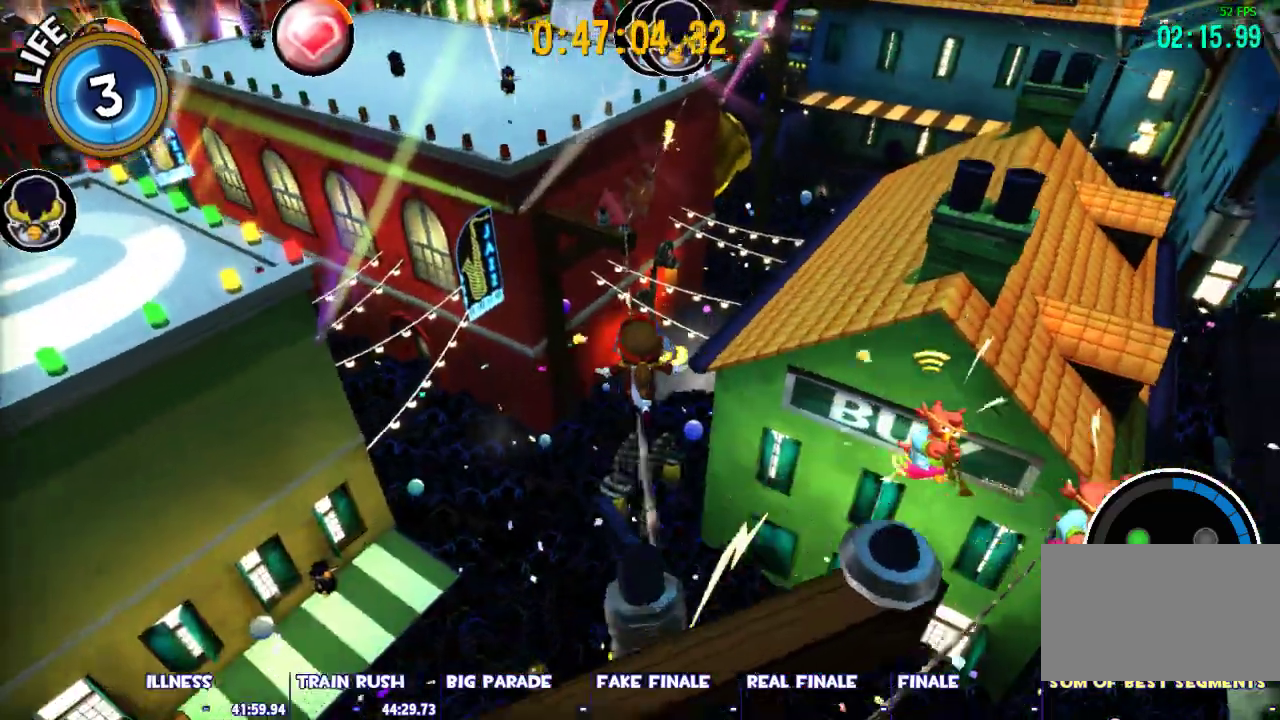
{"keys": ["space", "w"], "mouse": [], "events": [[117, "space", "up"], [217, "space", "down"]]}
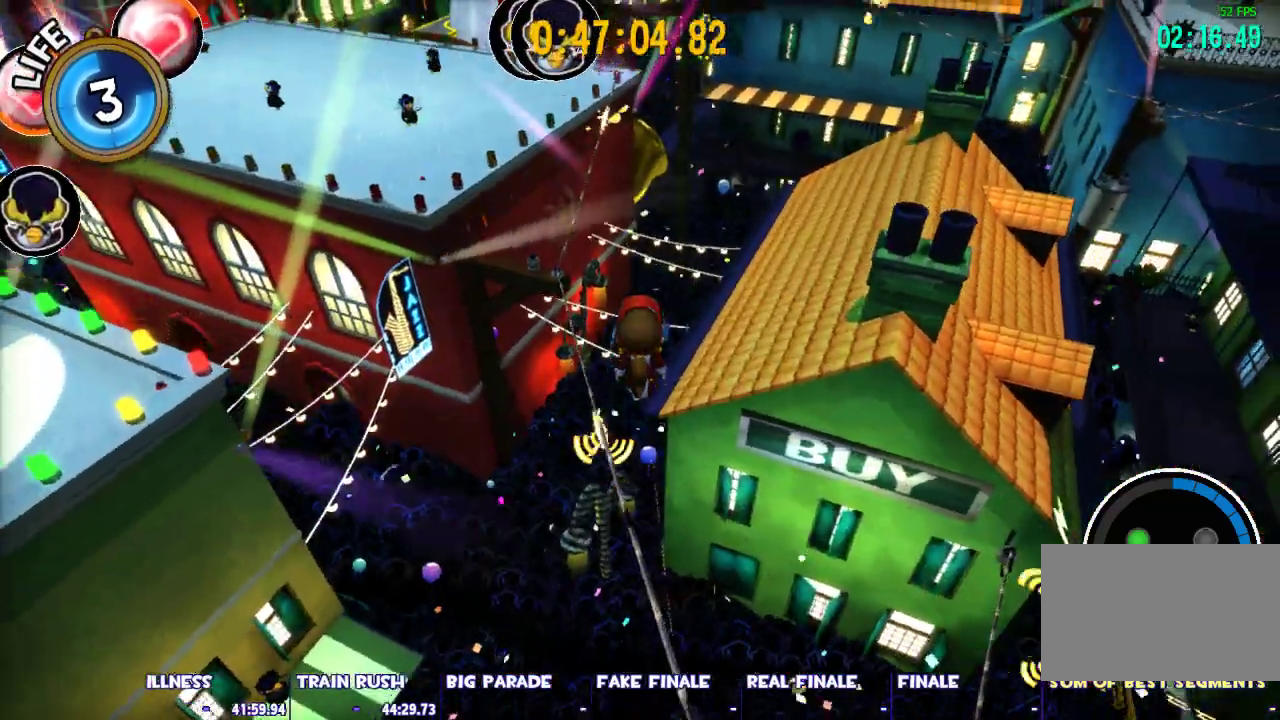
{"keys": ["space", "w"], "mouse": [], "events": [[283, "space", "up"], [467, "space", "down"]]}
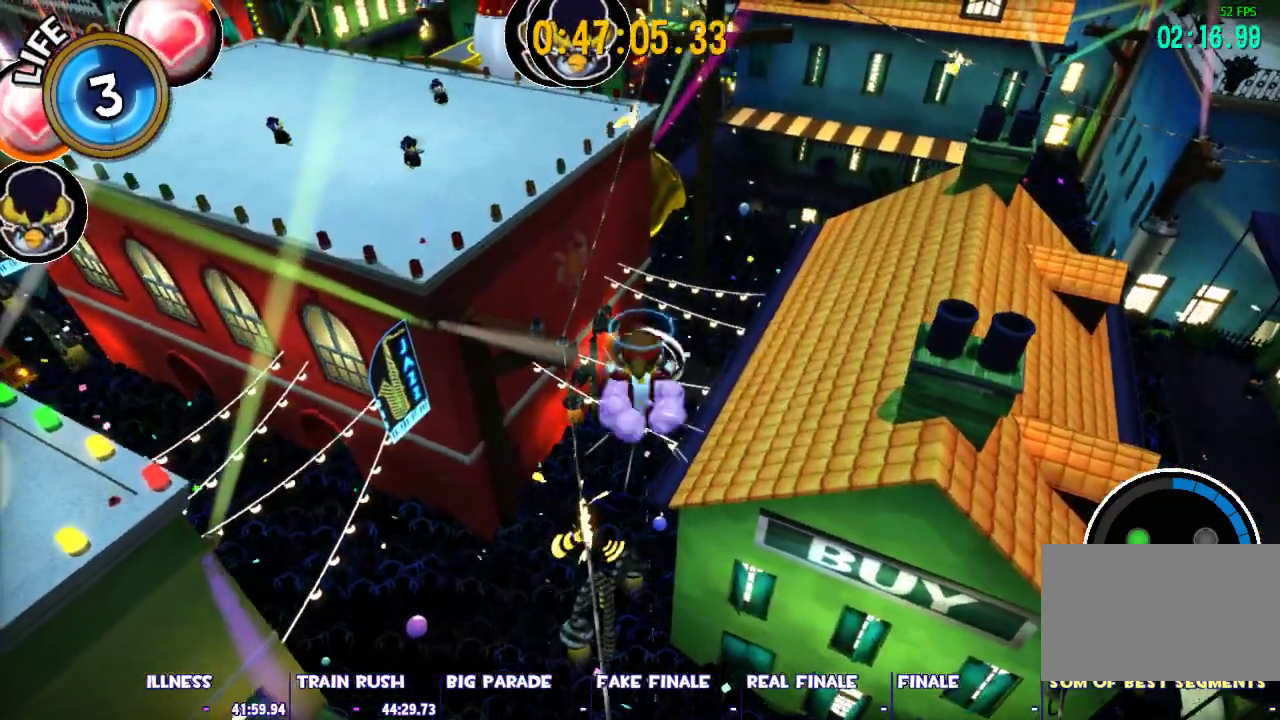
{"keys": ["ctrl", "space", "w"], "mouse": [], "events": [[350, "ctrl", "down"]]}